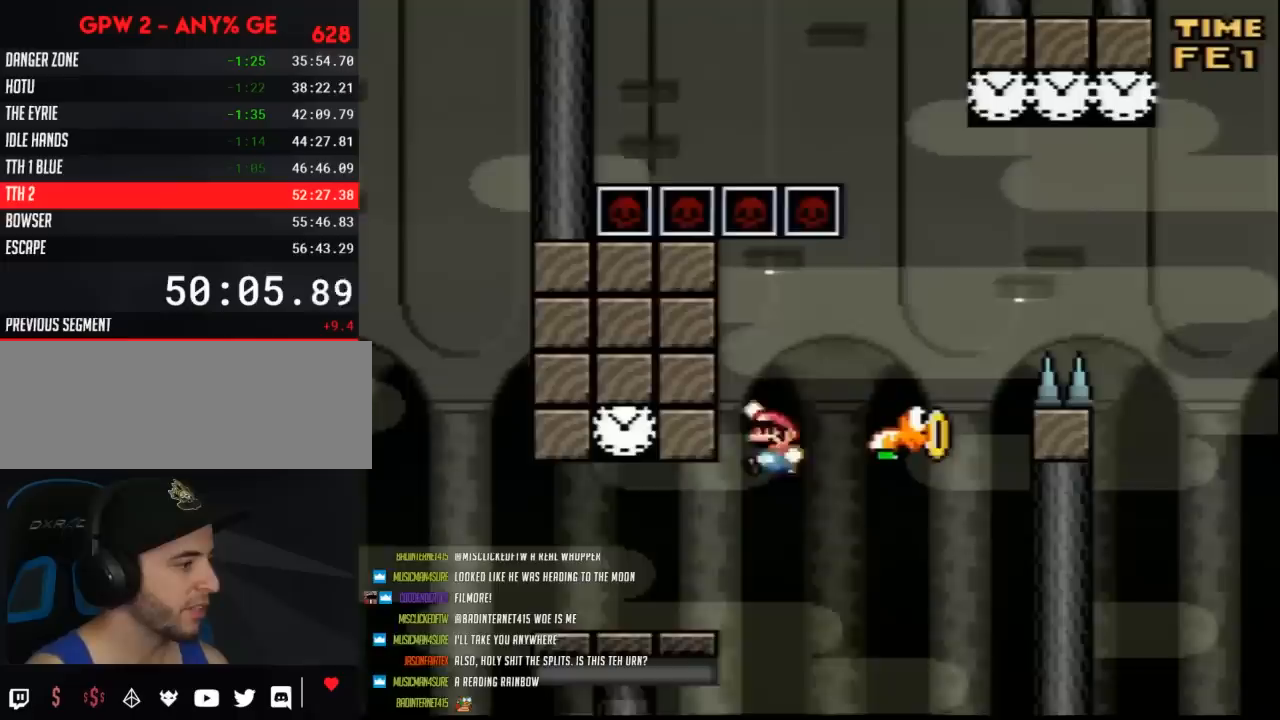
Gameplay with a controller (Nintendo layout); each line is a JSON object with the inputs held at the frame after it. "events" lists button and stick changes between this image and that frame as [ms after this image, input, new state], when the widget could be followed in between. Not read: B L3 R3.
{"buttons": ["Y", "DPAD_RIGHT"], "events": [[50, "DPAD_LEFT", "up"], [50, "DPAD_RIGHT", "down"], [367, "DPAD_RIGHT", "up"], [483, "DPAD_RIGHT", "down"]]}
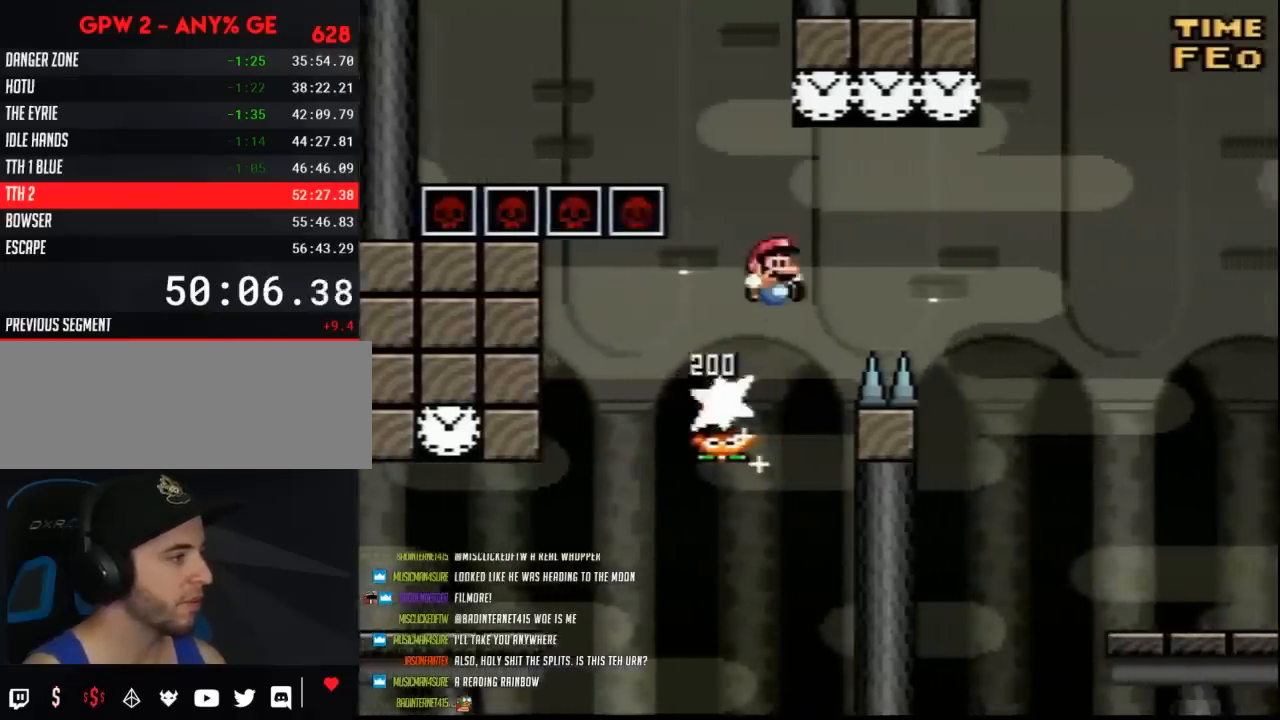
{"buttons": ["Y", "DPAD_RIGHT"], "events": []}
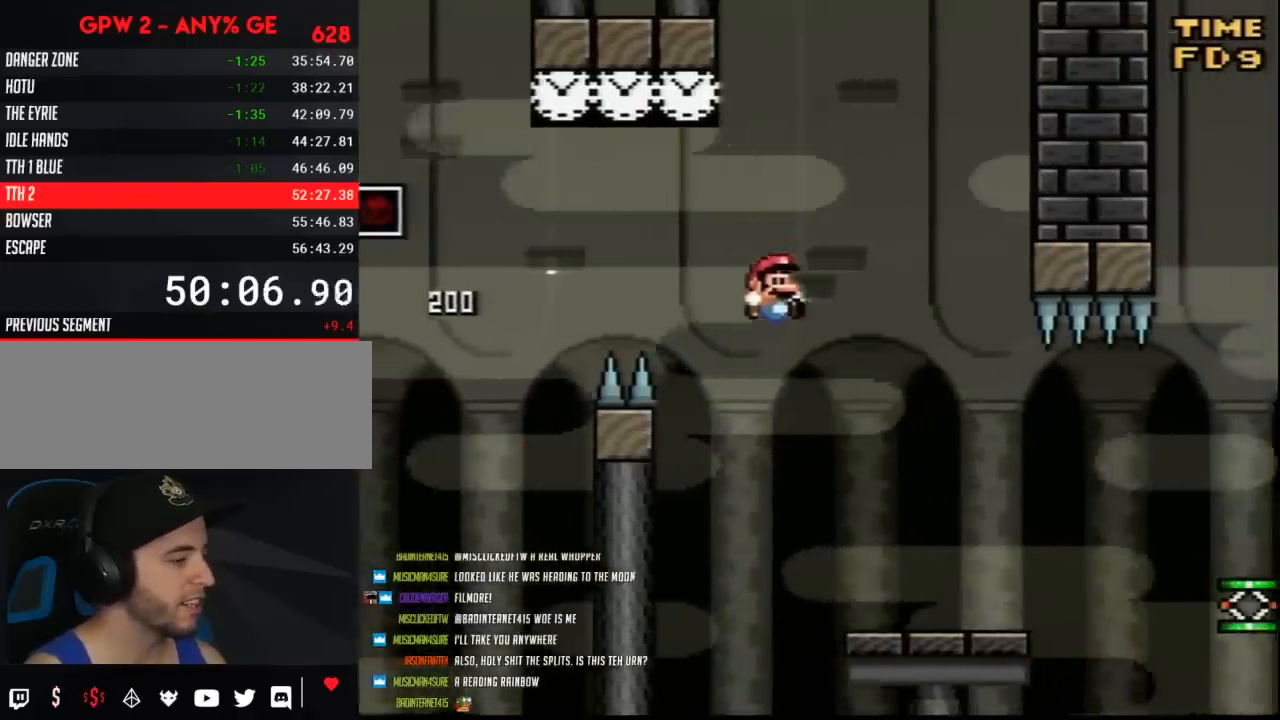
{"buttons": ["A", "Y", "DPAD_RIGHT"], "events": [[450, "A", "down"]]}
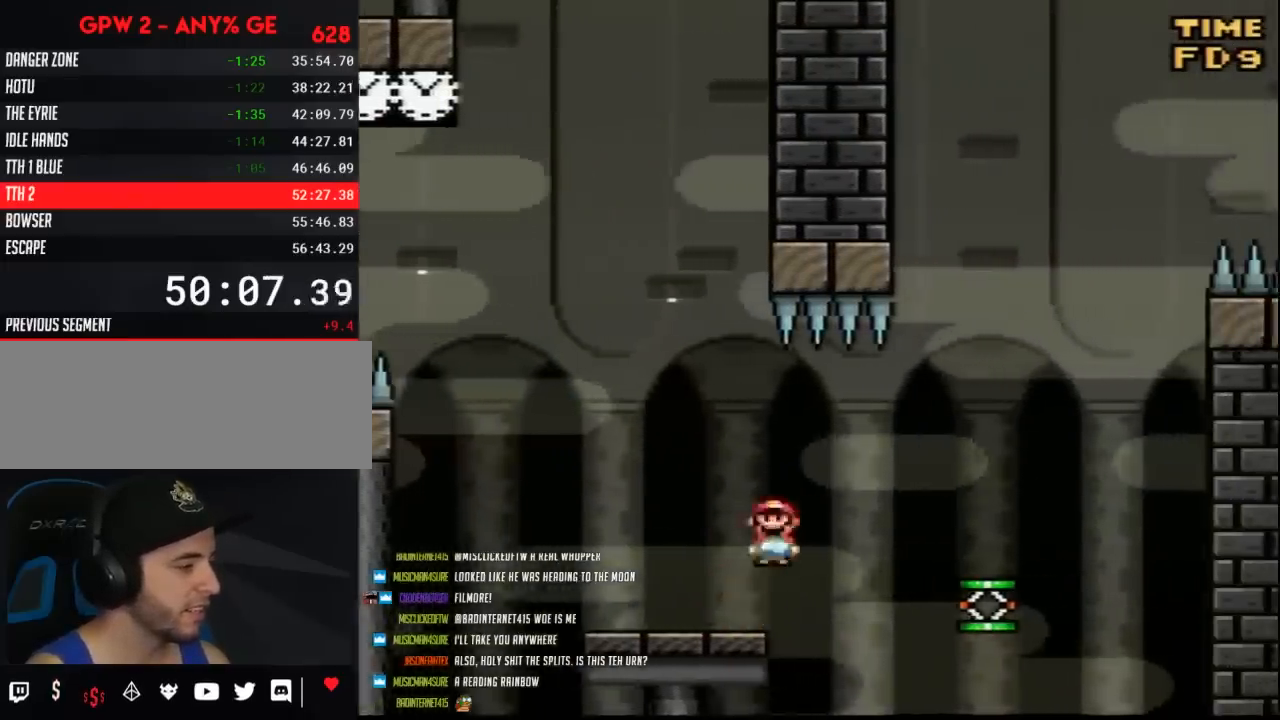
{"buttons": ["Y", "DPAD_RIGHT"], "events": [[50, "A", "up"]]}
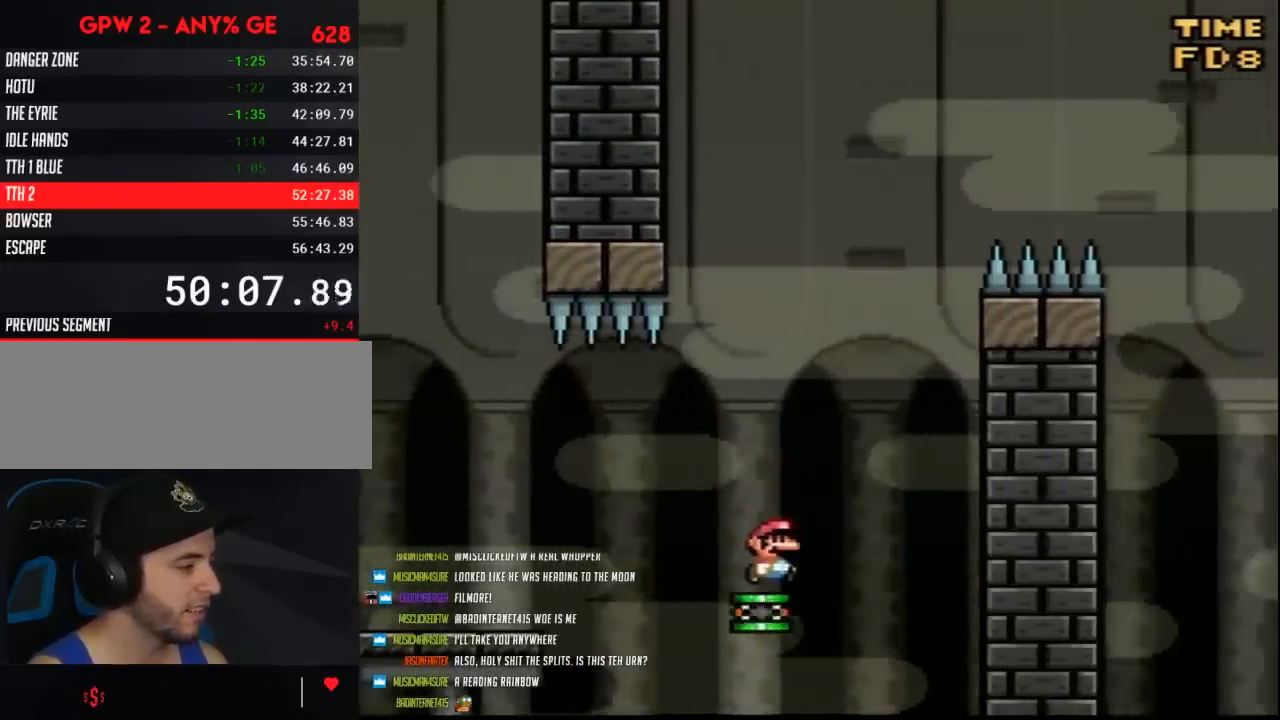
{"buttons": ["Y", "DPAD_RIGHT"], "events": []}
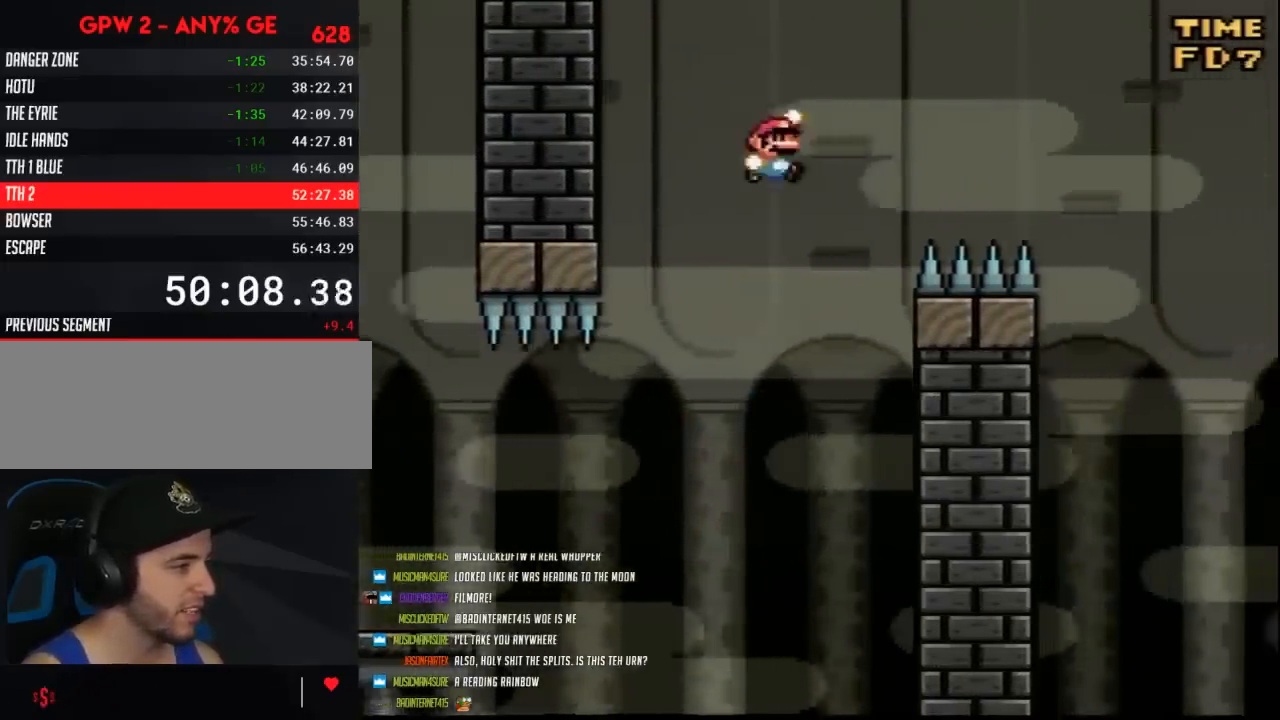
{"buttons": ["Y", "DPAD_RIGHT"], "events": []}
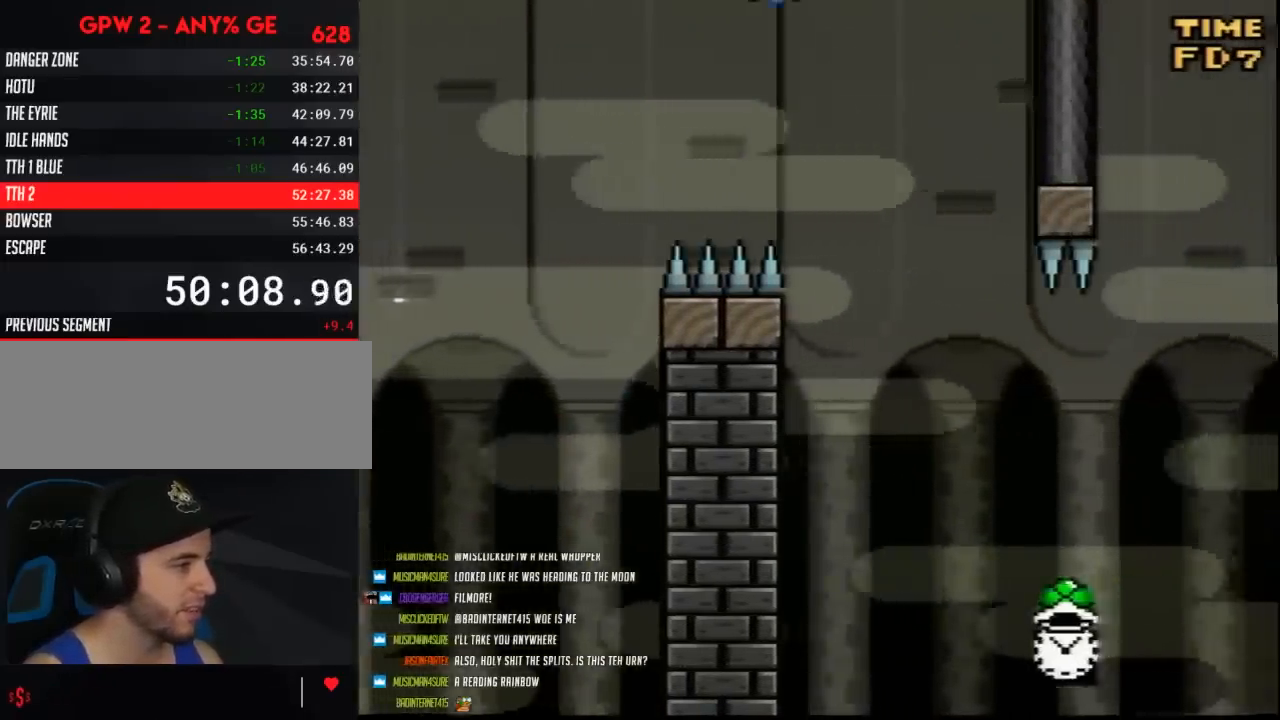
{"buttons": ["Y"], "events": [[483, "DPAD_RIGHT", "up"]]}
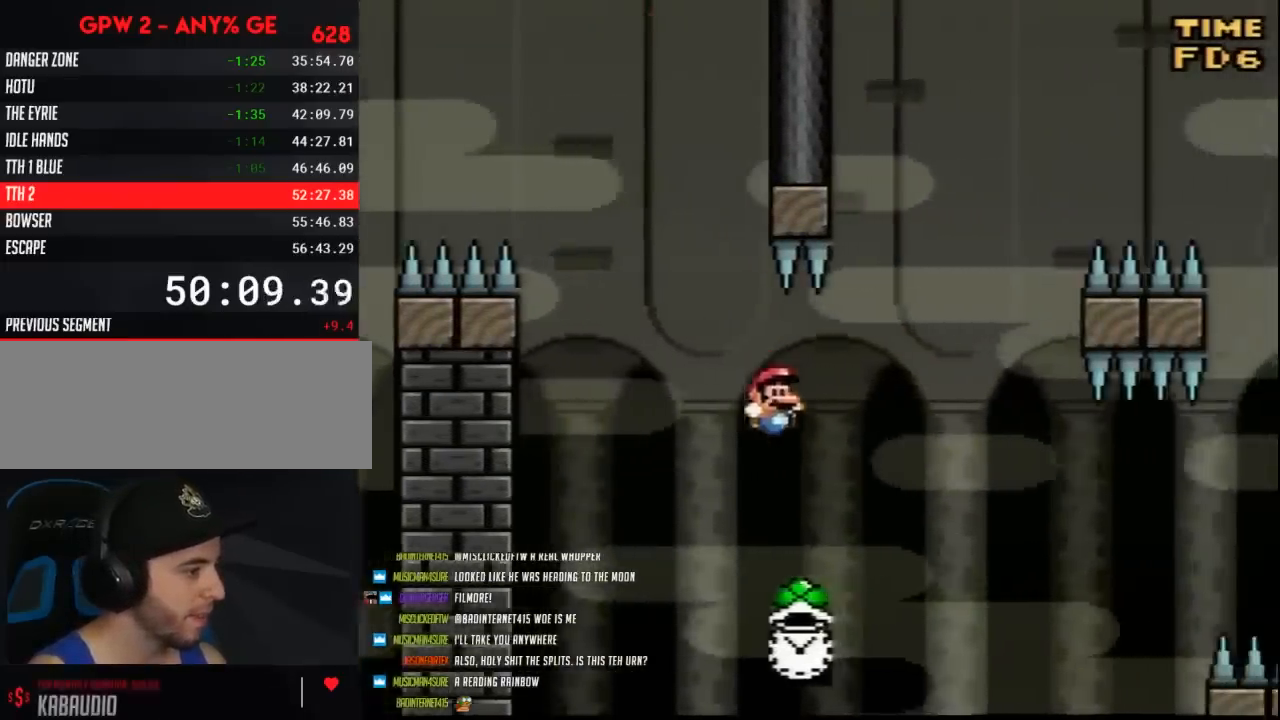
{"buttons": ["Y", "DPAD_RIGHT"], "events": [[50, "DPAD_LEFT", "down"], [250, "DPAD_LEFT", "up"], [400, "DPAD_RIGHT", "down"]]}
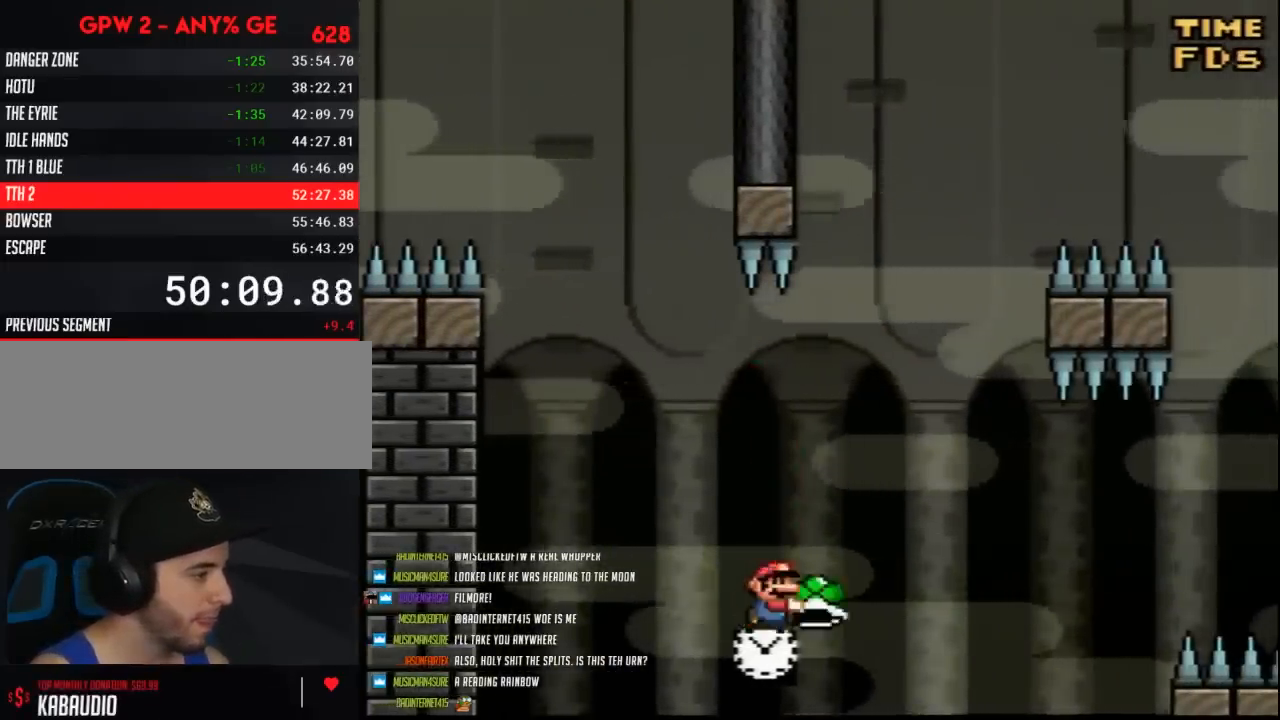
{"buttons": ["Y", "DPAD_UP", "DPAD_LEFT"]}
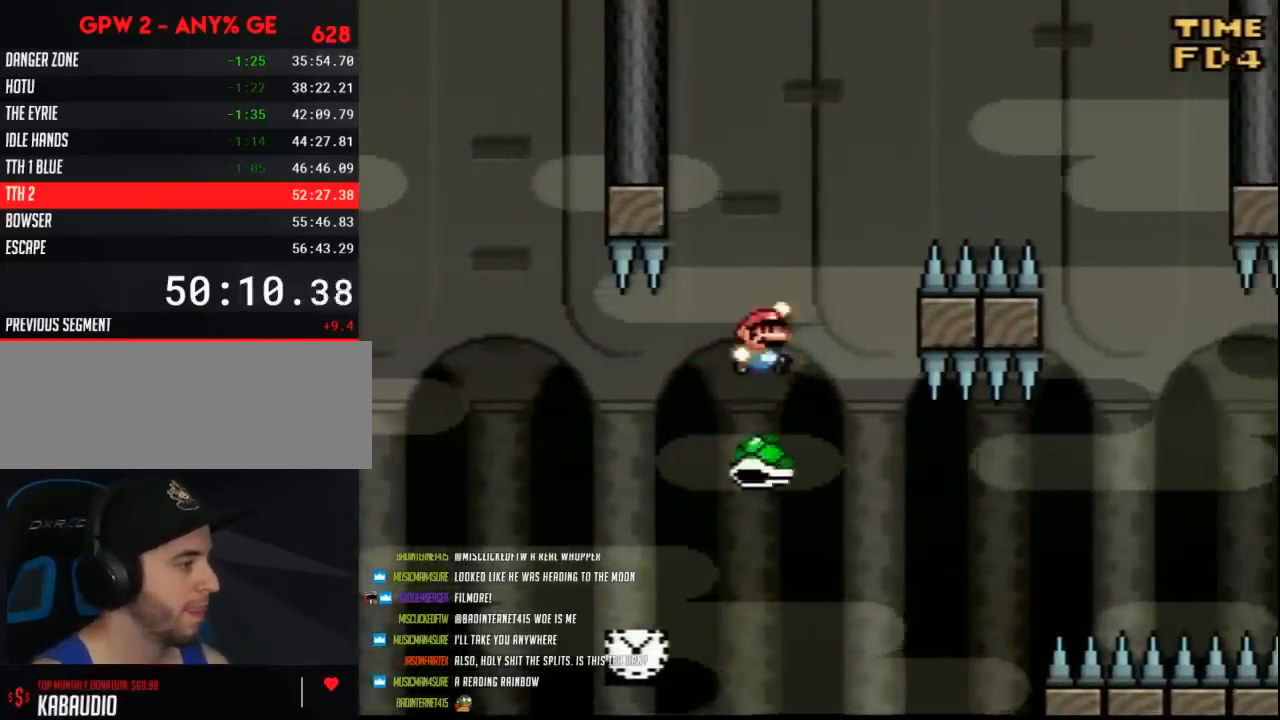
{"buttons": ["Y", "DPAD_RIGHT"]}
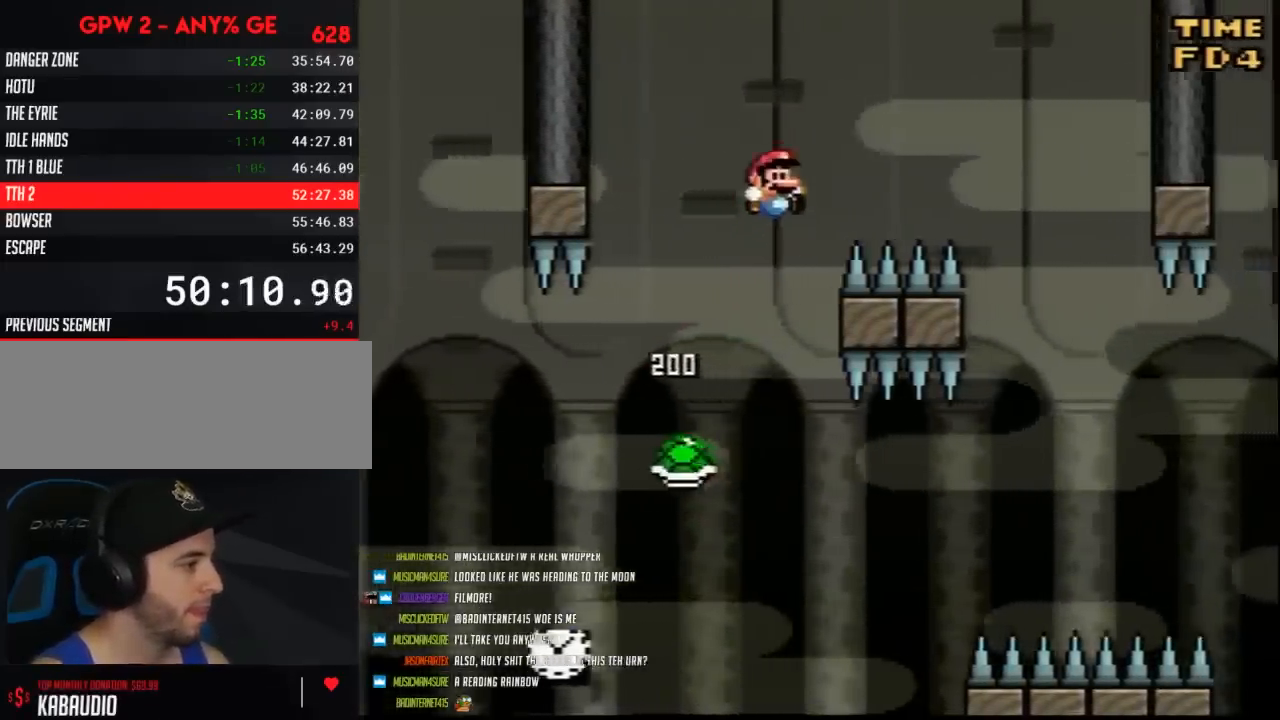
{"buttons": ["Y", "DPAD_RIGHT"], "events": []}
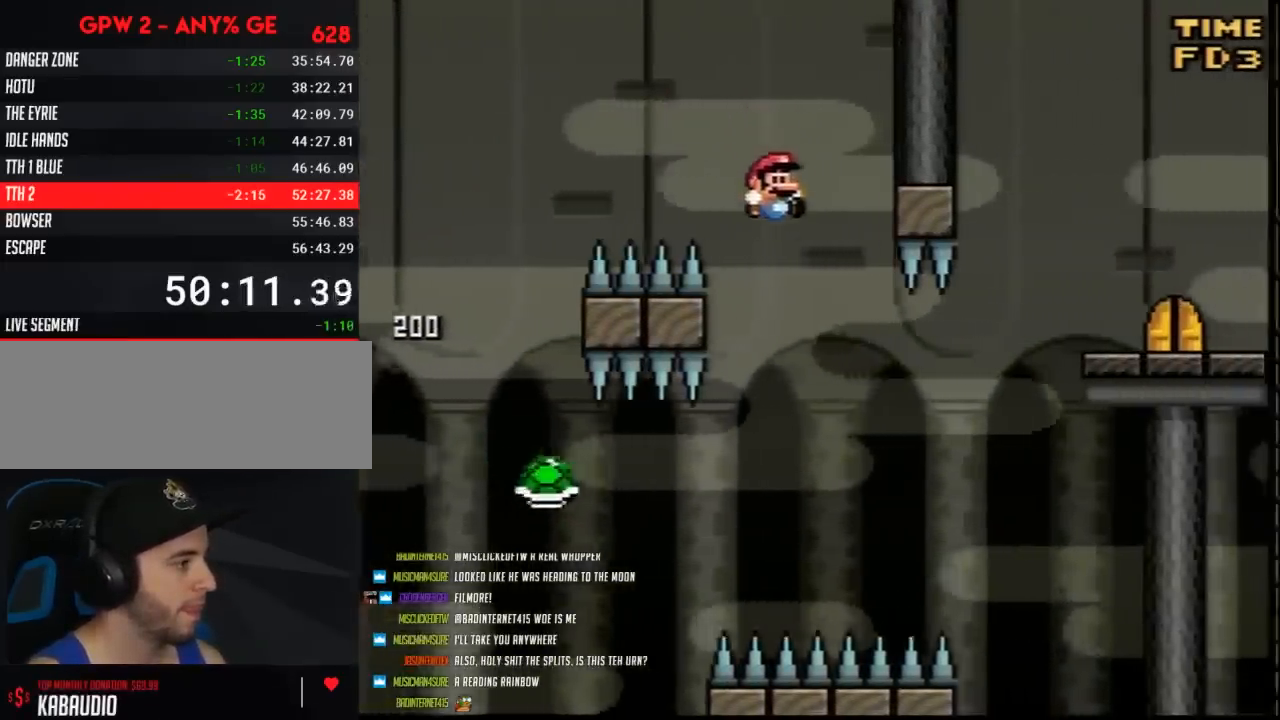
{"buttons": ["Y", "DPAD_RIGHT"], "events": [[183, "DPAD_LEFT", "down"], [183, "DPAD_RIGHT", "up"], [267, "DPAD_LEFT", "up"], [267, "DPAD_RIGHT", "down"]]}
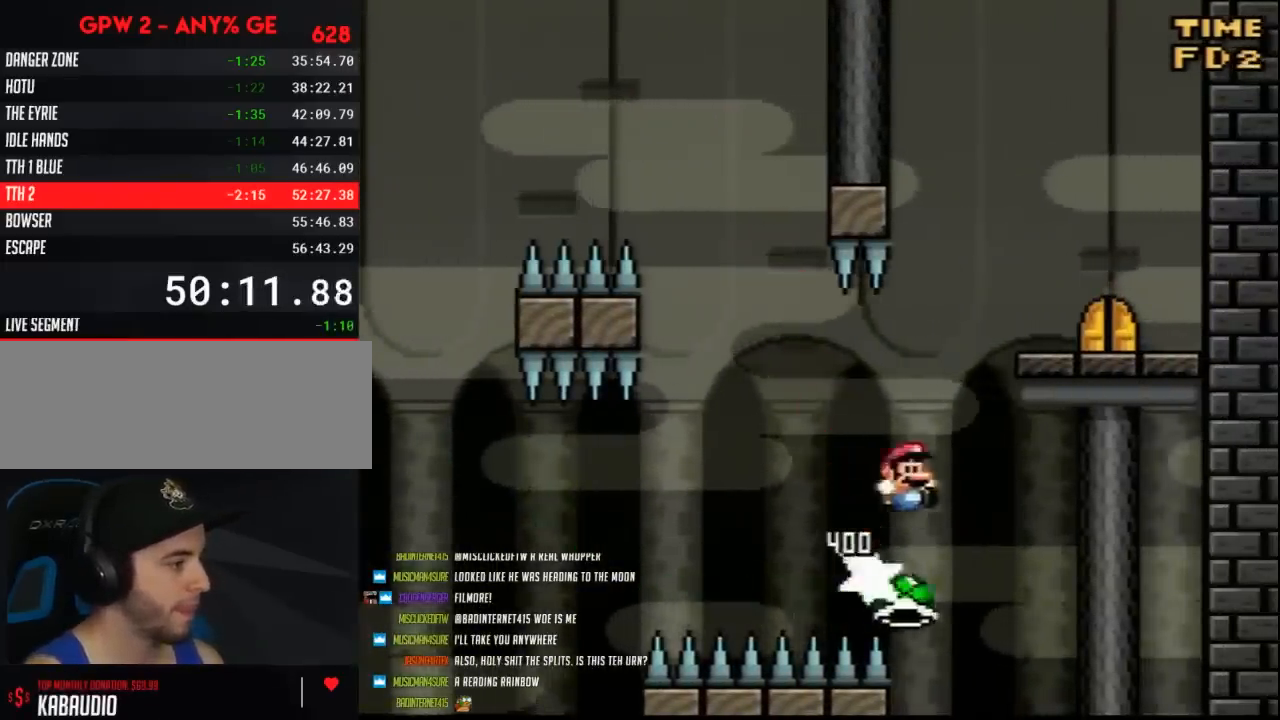
{"buttons": ["Y"], "events": [[333, "DPAD_RIGHT", "up"], [383, "DPAD_LEFT", "down"], [483, "DPAD_LEFT", "up"]]}
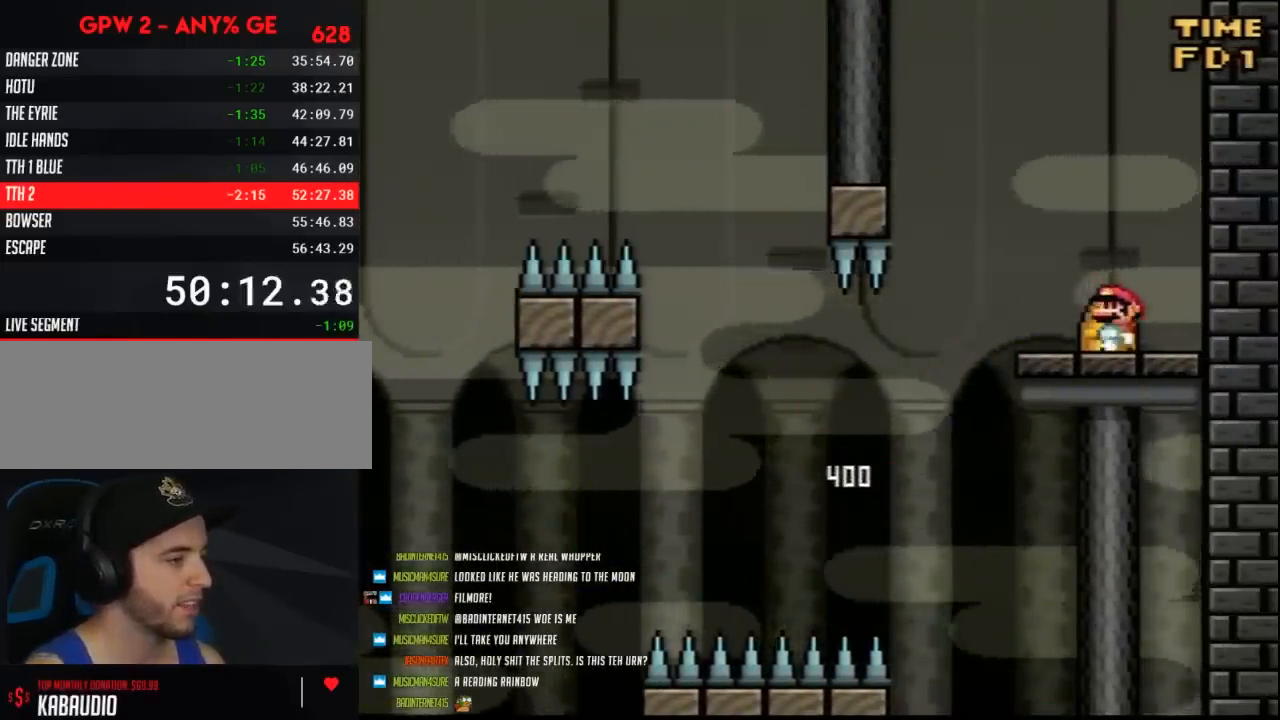
{"buttons": ["Y"], "events": [[167, "Y", "up"], [300, "Y", "down"]]}
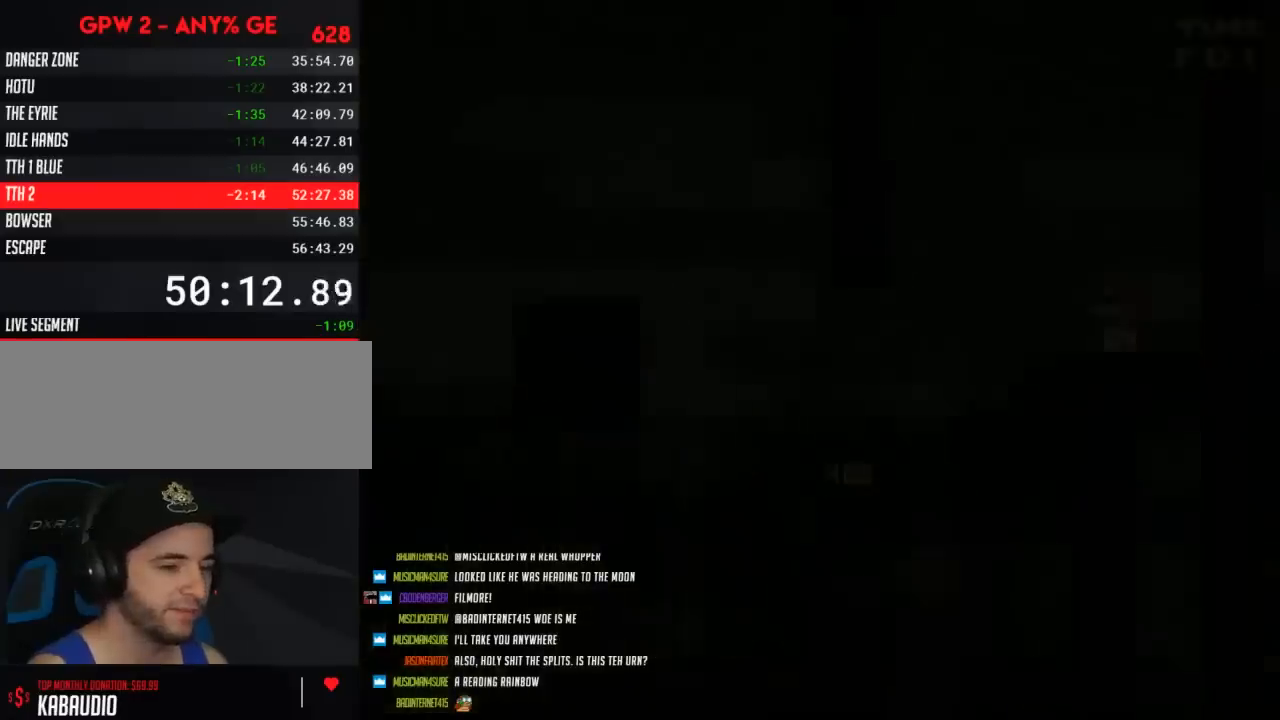
{"buttons": ["Y"], "events": []}
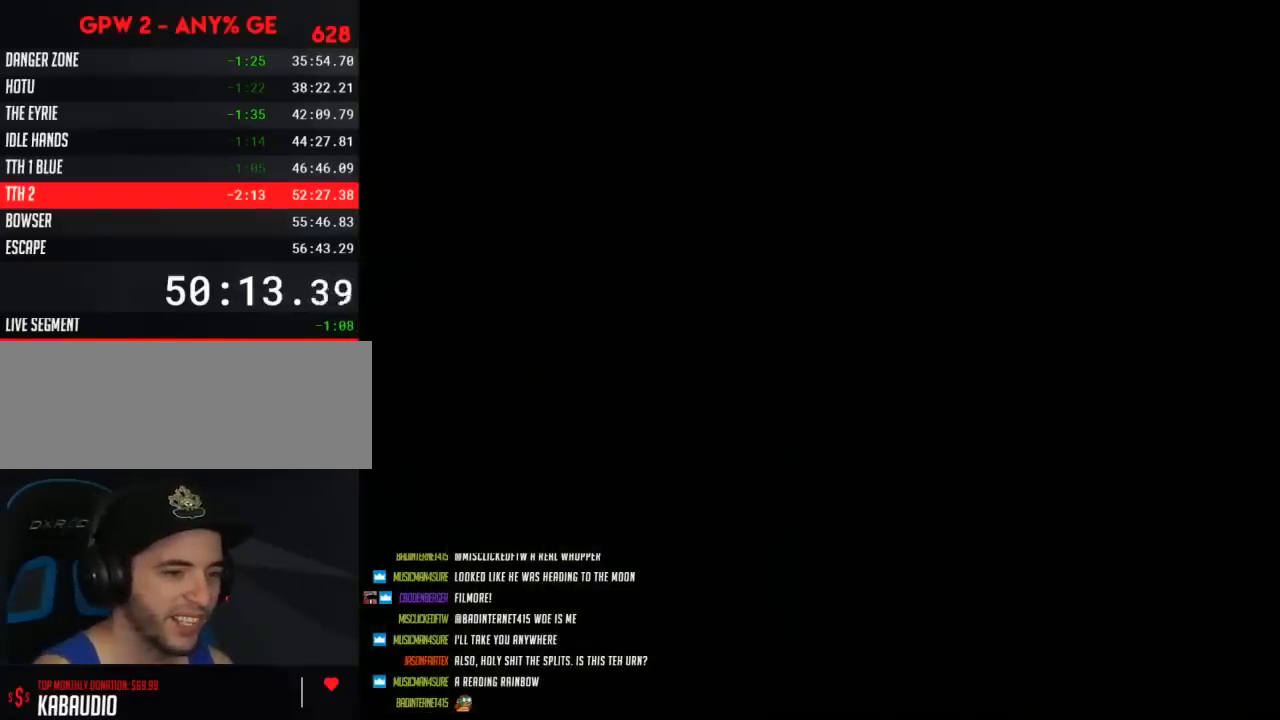
{"buttons": ["Y"], "events": []}
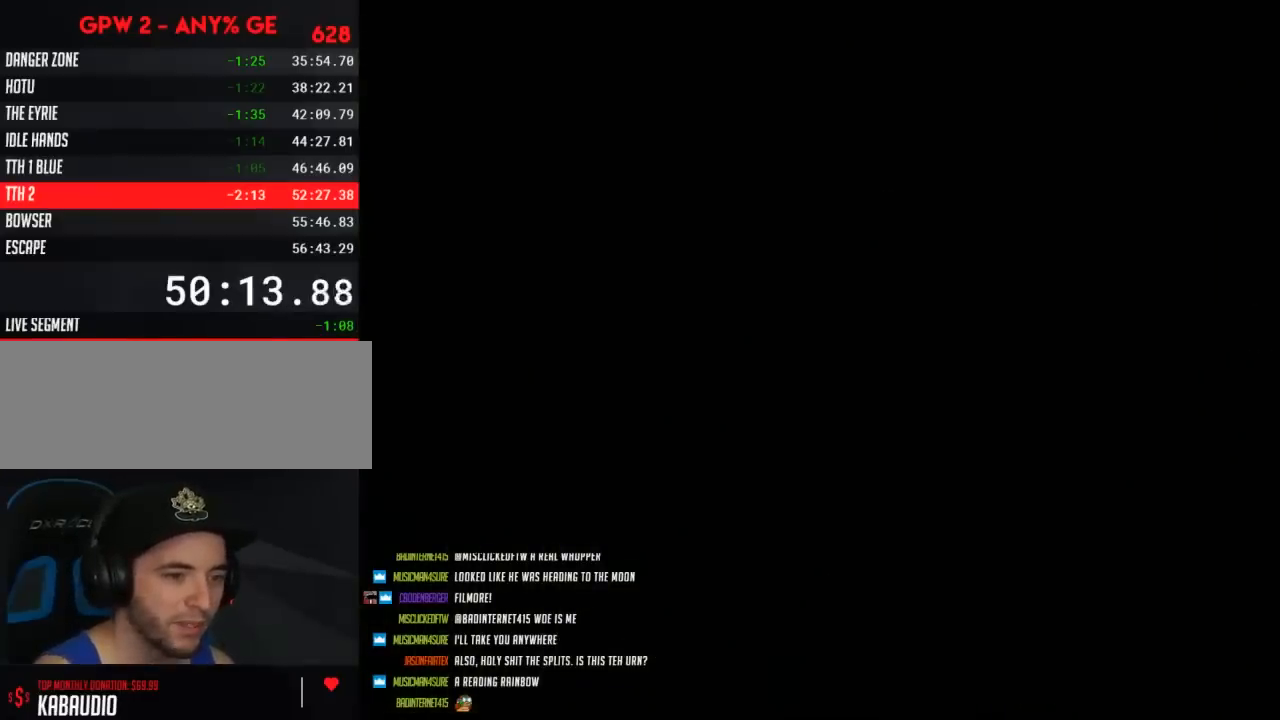
{"buttons": ["Y"], "events": []}
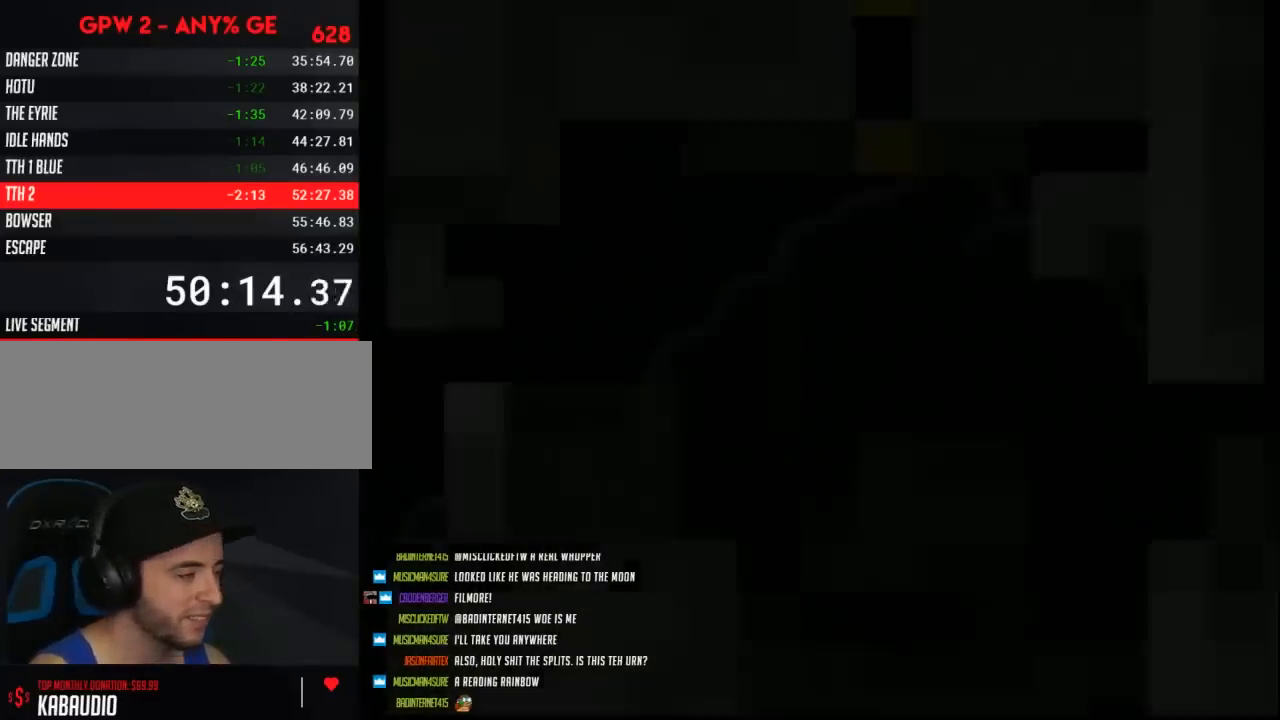
{"buttons": ["Y", "DPAD_RIGHT"], "events": [[50, "DPAD_RIGHT", "down"]]}
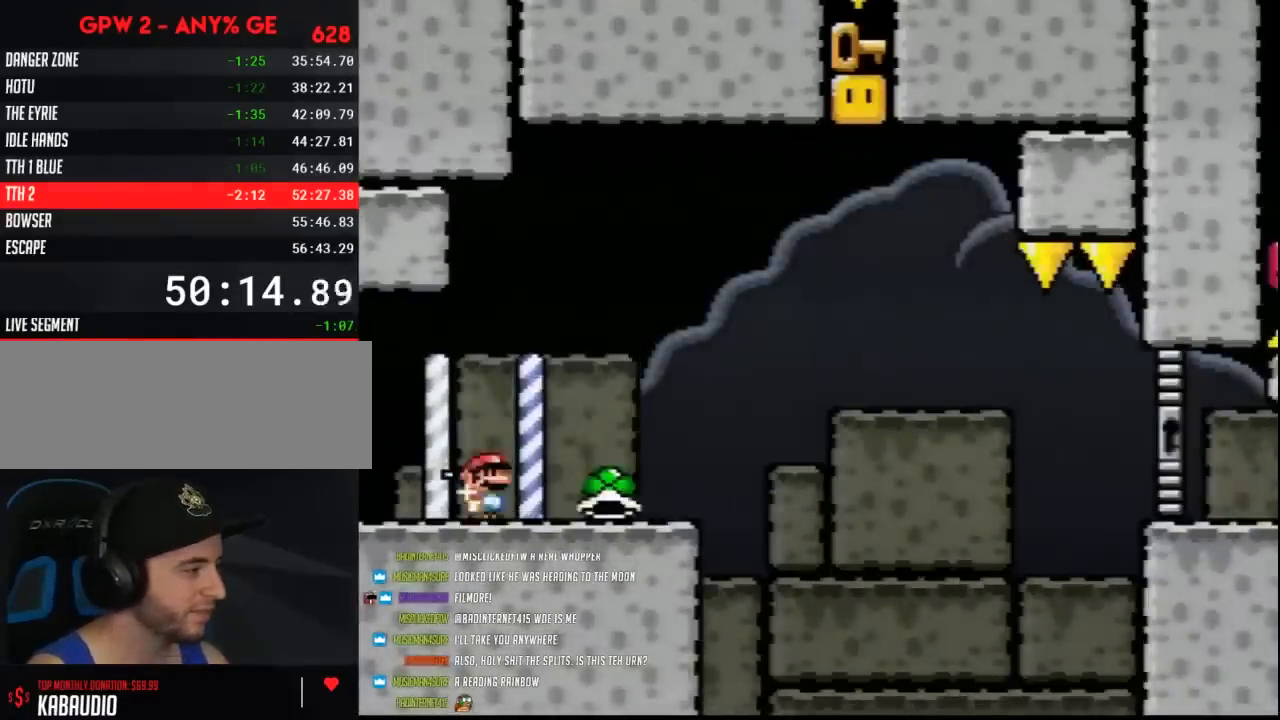
{"buttons": ["Y", "DPAD_RIGHT"], "events": []}
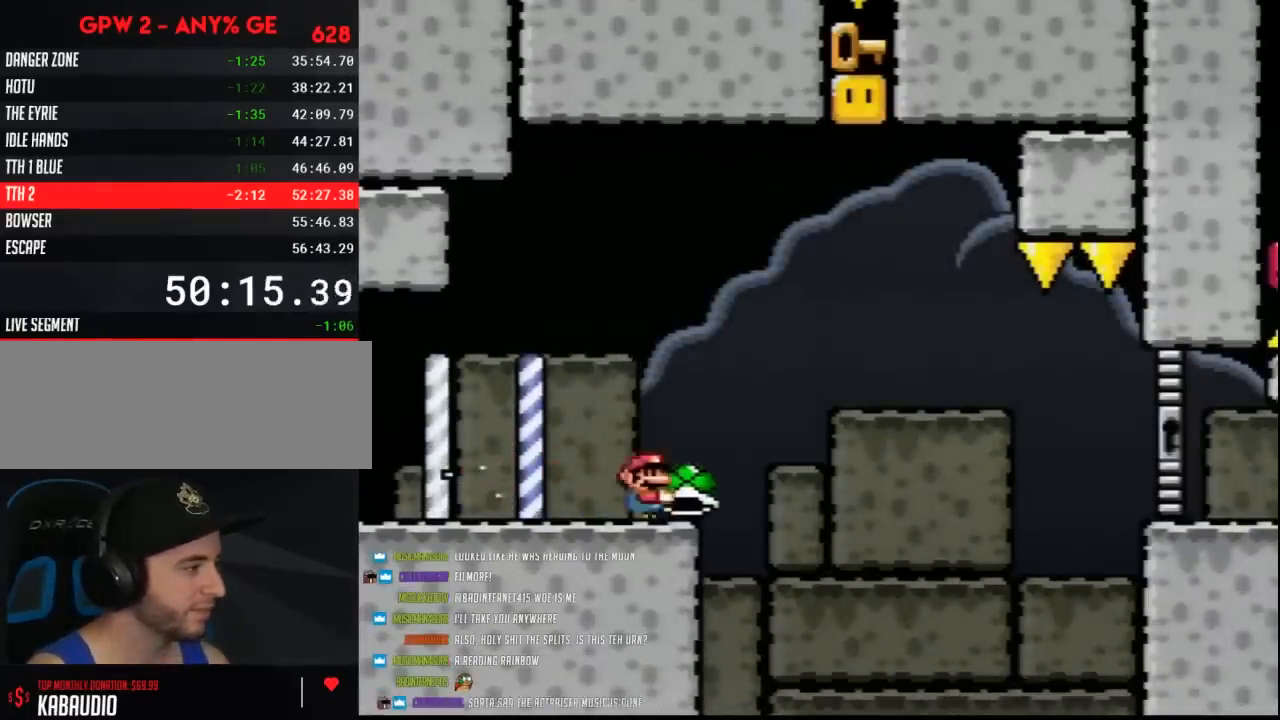
{"buttons": ["DPAD_LEFT"], "events": [[333, "DPAD_RIGHT", "up"], [367, "Y", "up"], [383, "DPAD_LEFT", "down"]]}
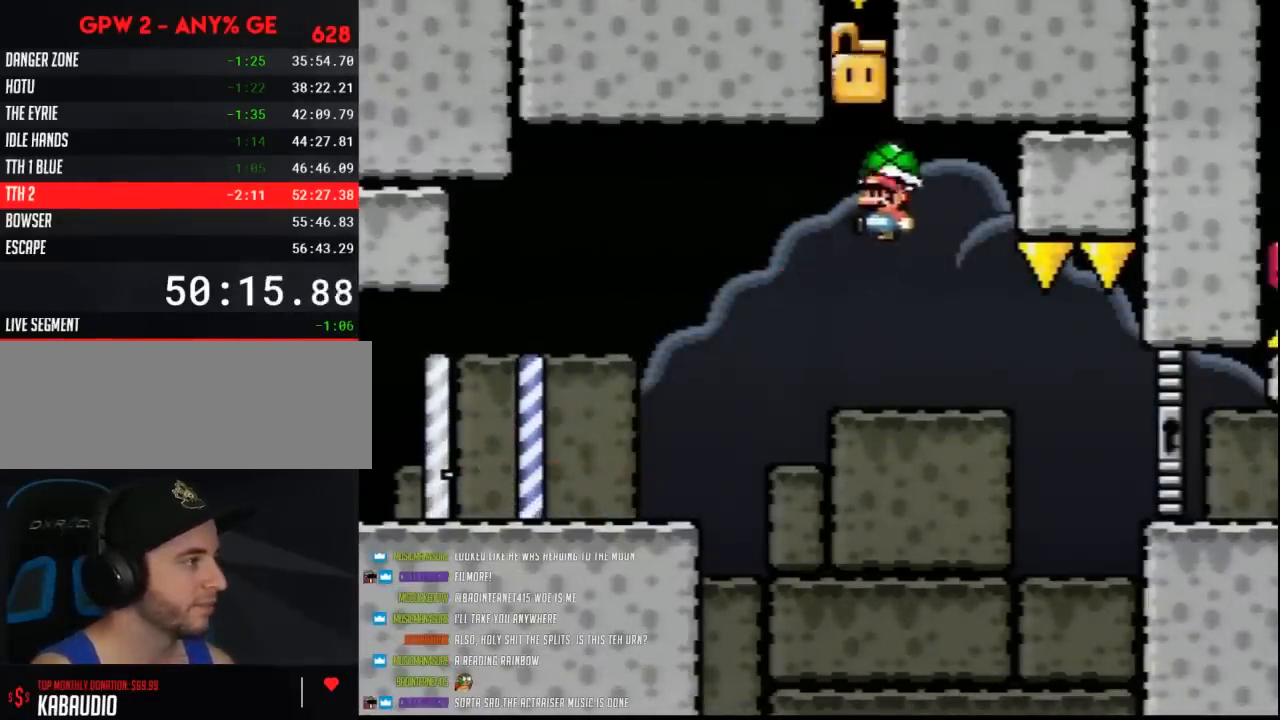
{"buttons": ["Y", "DPAD_LEFT"], "events": [[100, "DPAD_LEFT", "up"], [133, "DPAD_RIGHT", "down"], [233, "Y", "down"], [267, "DPAD_LEFT", "down"], [267, "DPAD_RIGHT", "up"]]}
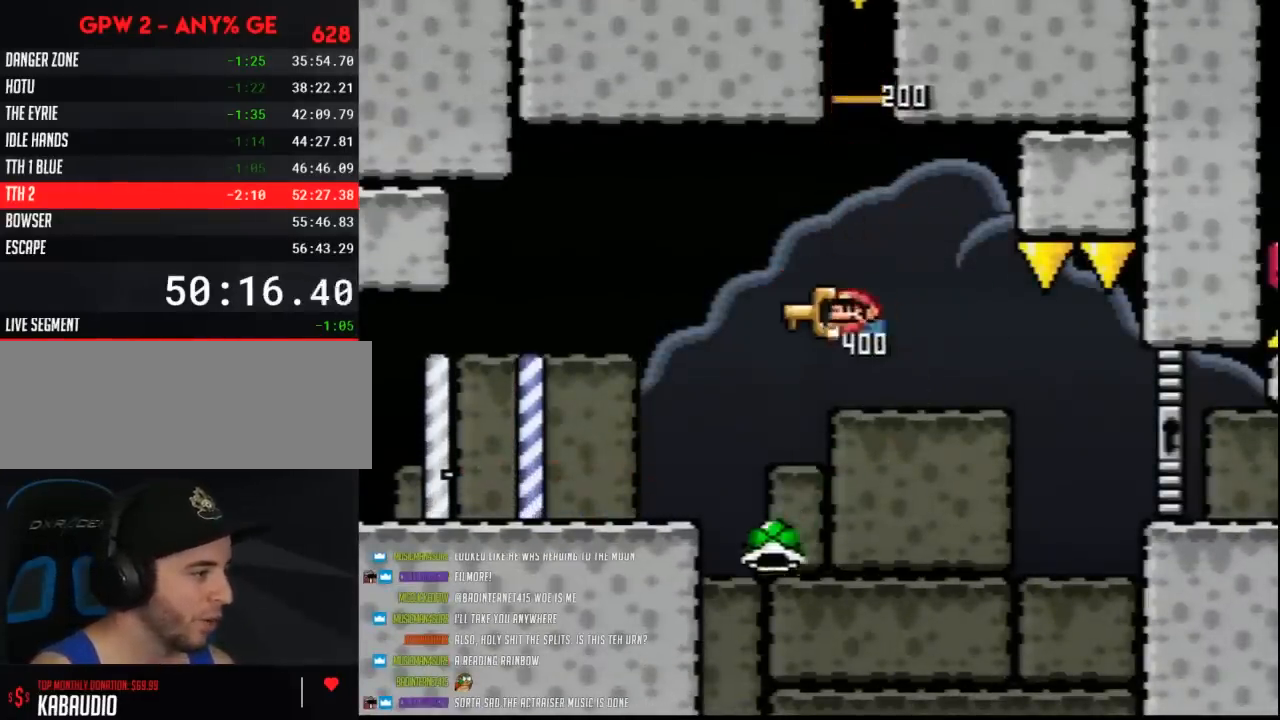
{"buttons": ["Y", "DPAD_RIGHT"], "events": [[300, "DPAD_LEFT", "up"], [333, "DPAD_RIGHT", "down"]]}
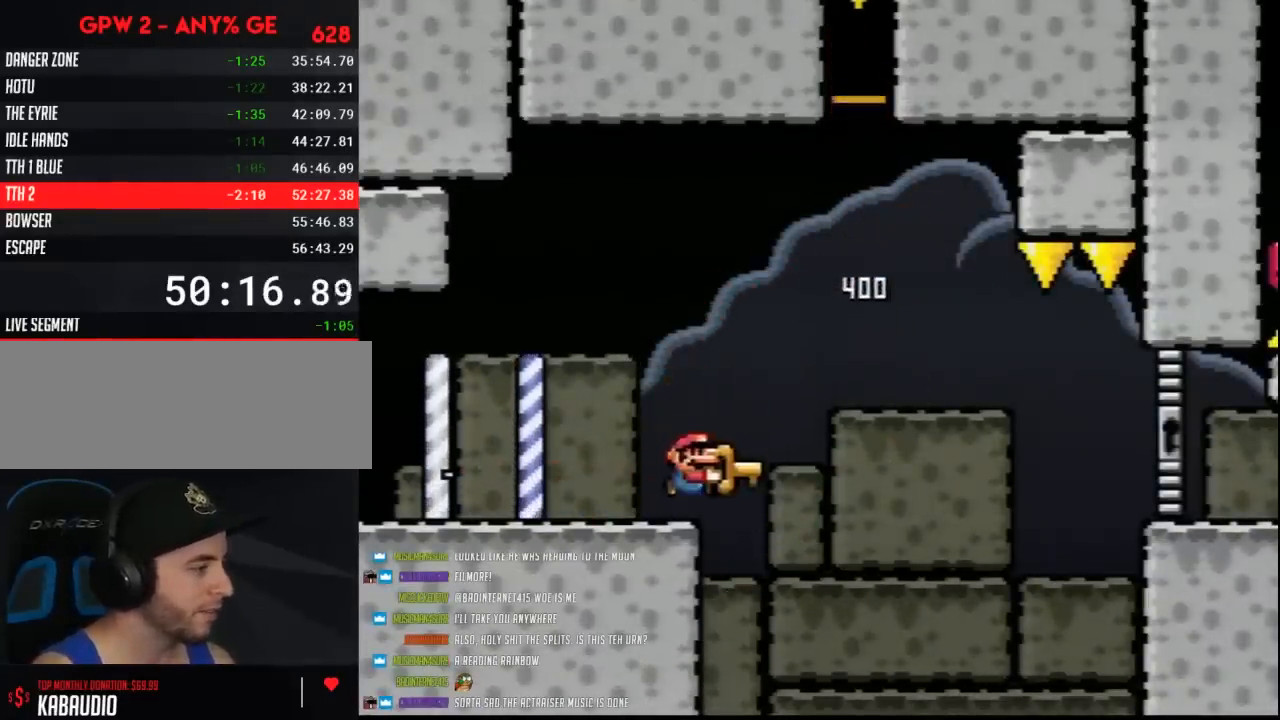
{"buttons": ["Y"], "events": [[267, "DPAD_LEFT", "down"], [267, "DPAD_RIGHT", "up"], [383, "DPAD_LEFT", "up"]]}
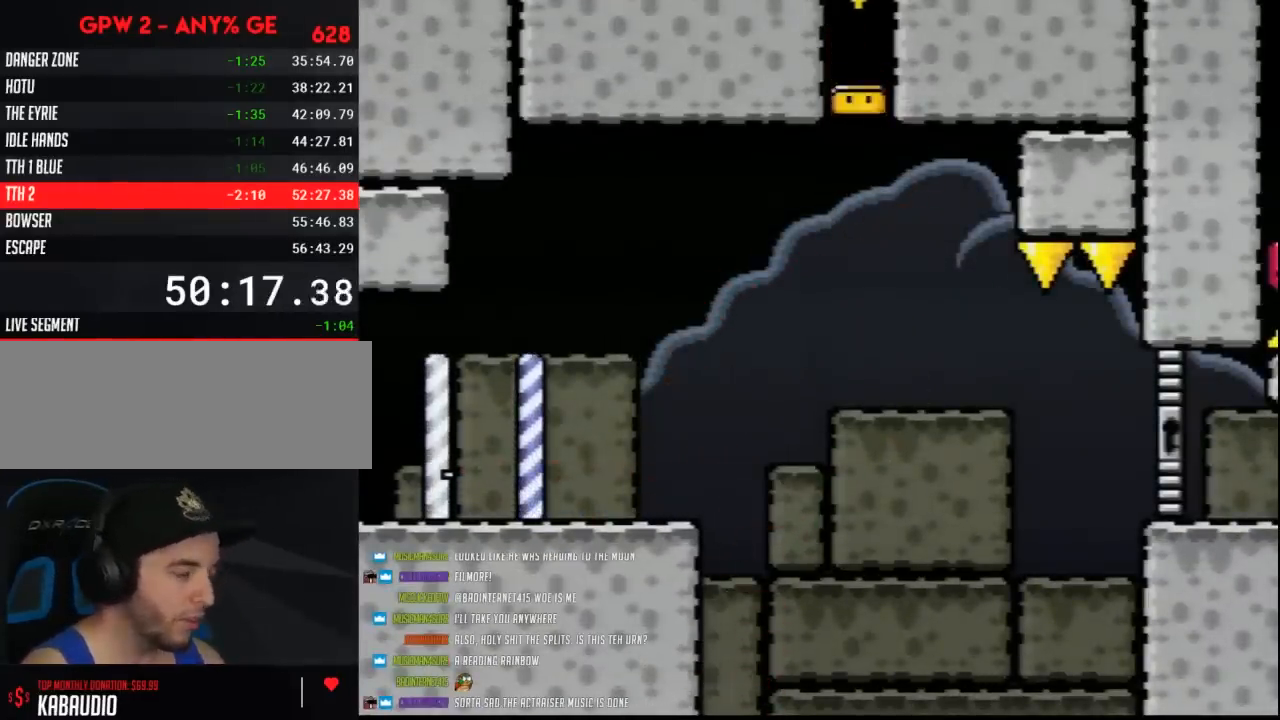
{"buttons": [], "events": [[83, "Y", "up"]]}
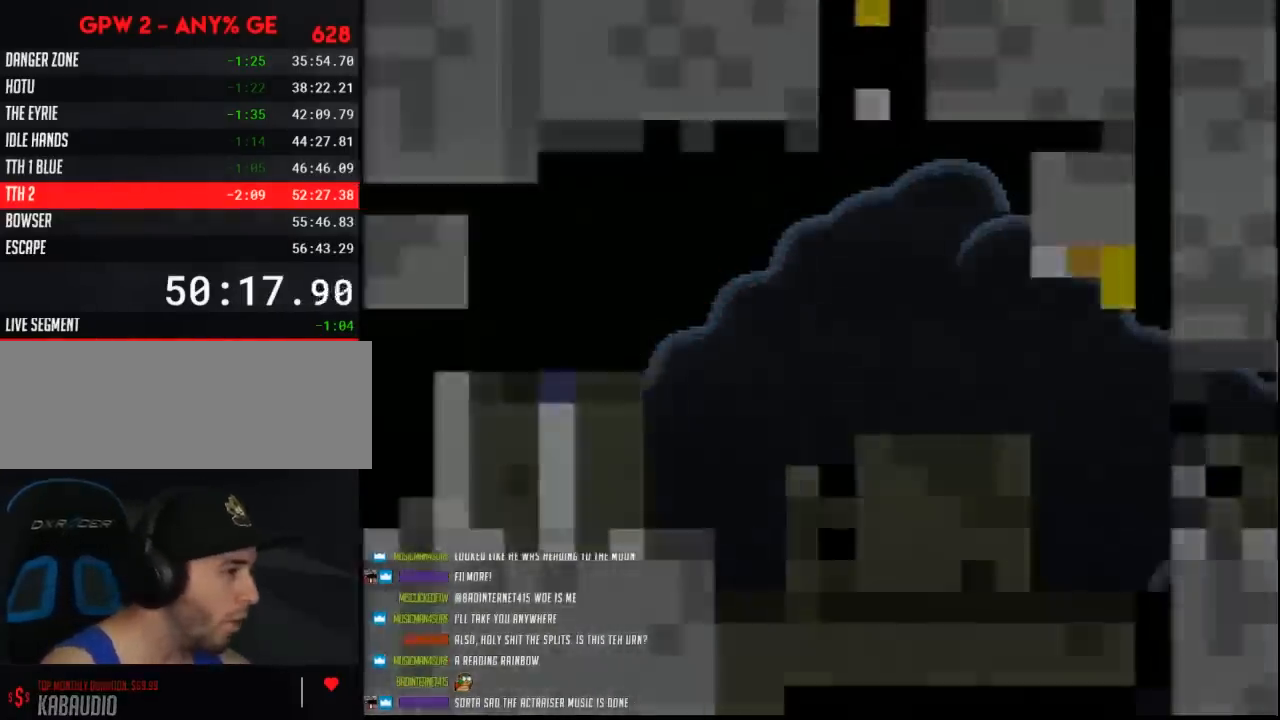
{"buttons": [], "events": []}
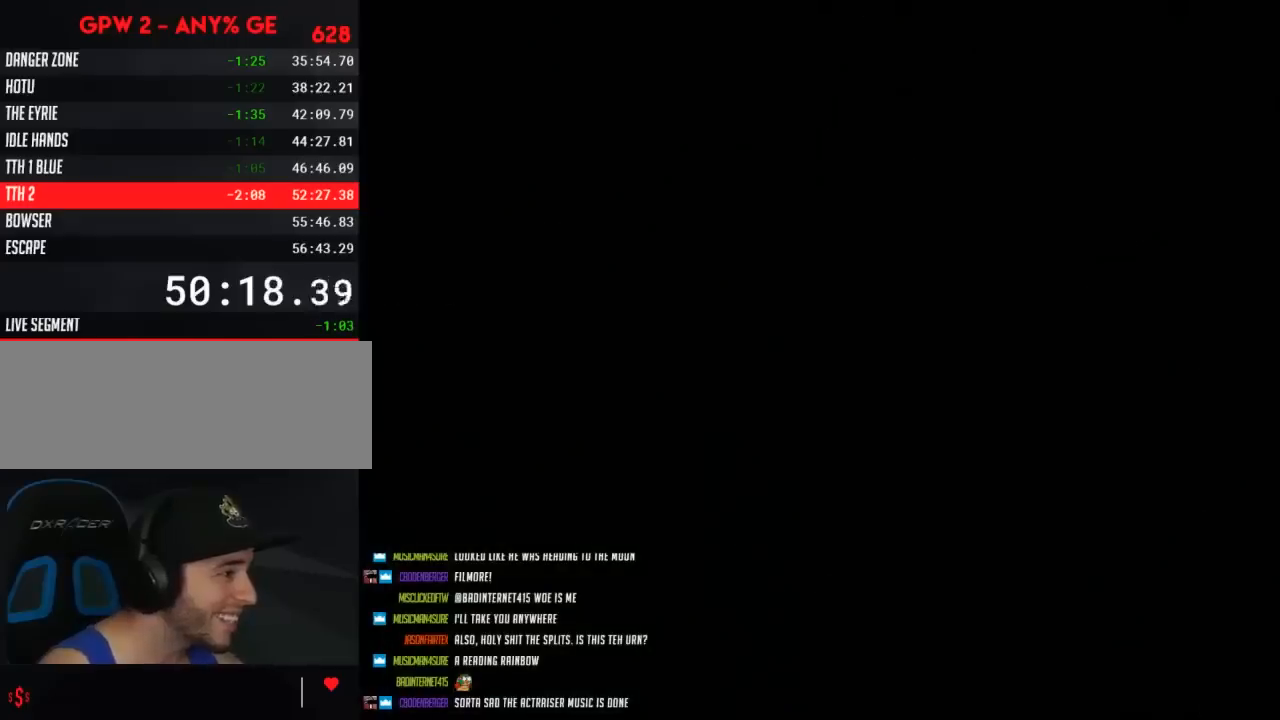
{"buttons": [], "events": []}
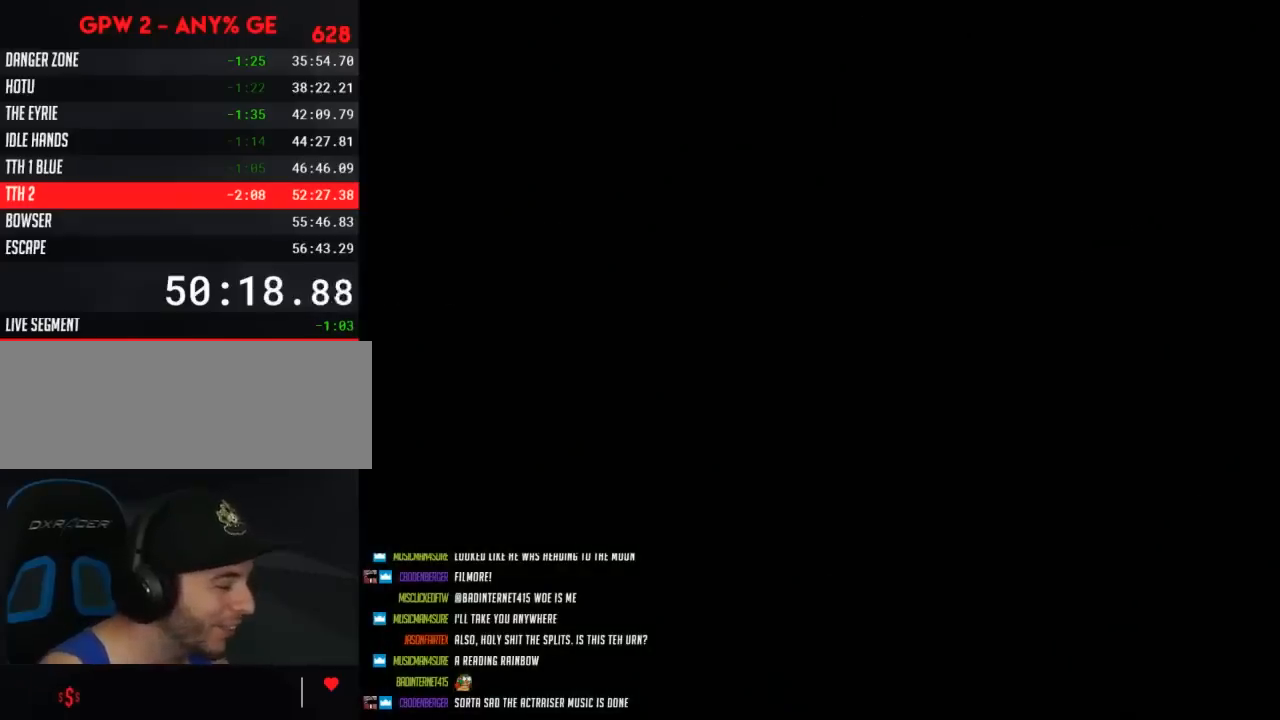
{"buttons": [], "events": []}
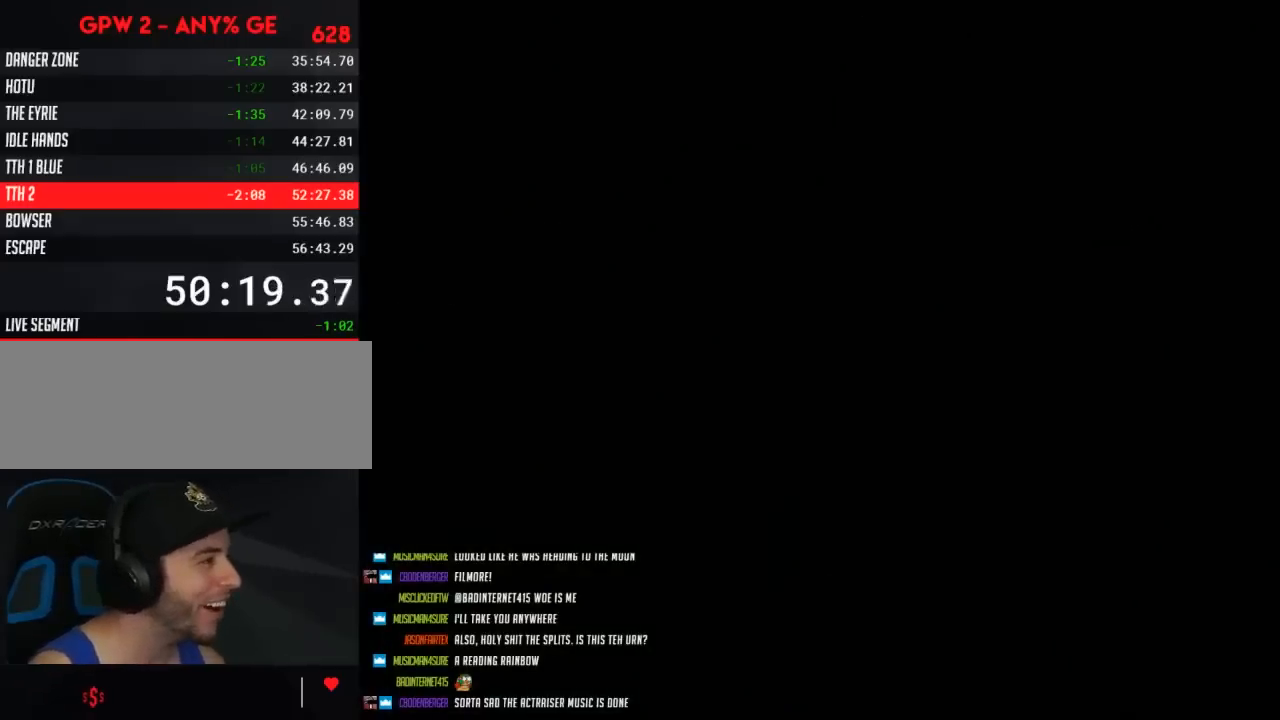
{"buttons": ["Y", "DPAD_RIGHT"], "events": [[233, "Y", "down"], [300, "DPAD_RIGHT", "down"]]}
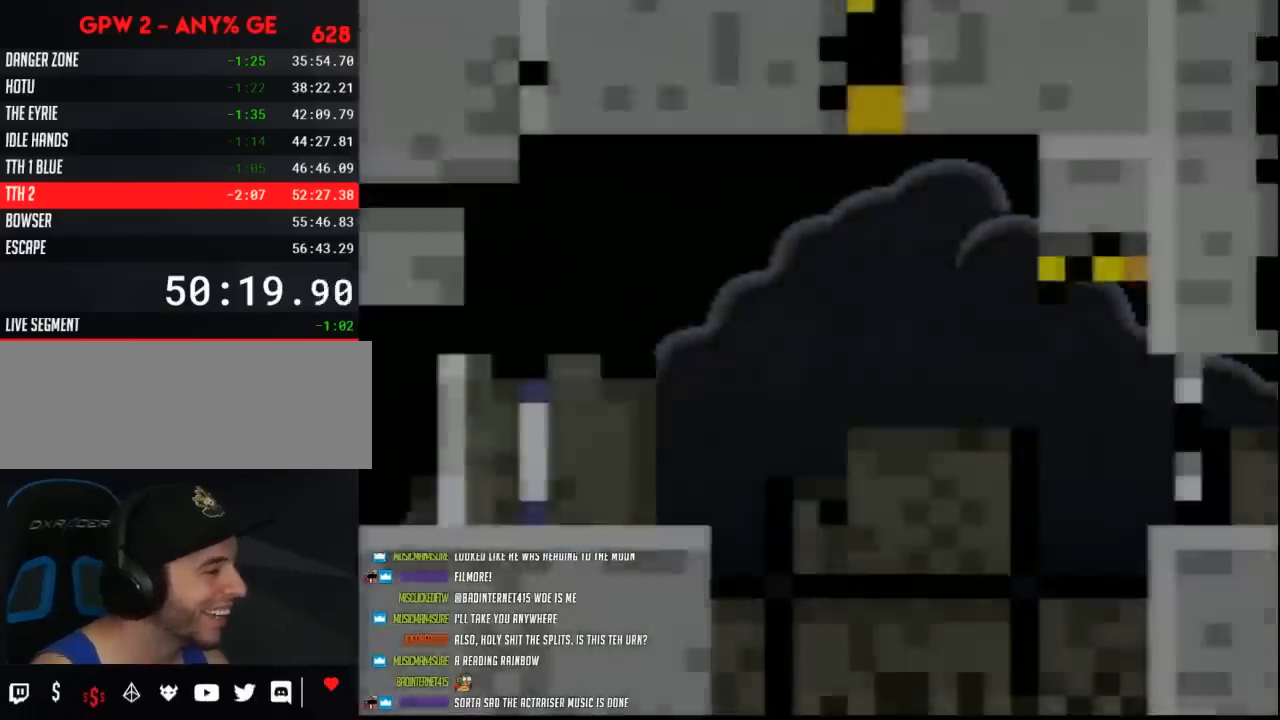
{"buttons": ["Y", "DPAD_RIGHT"], "events": []}
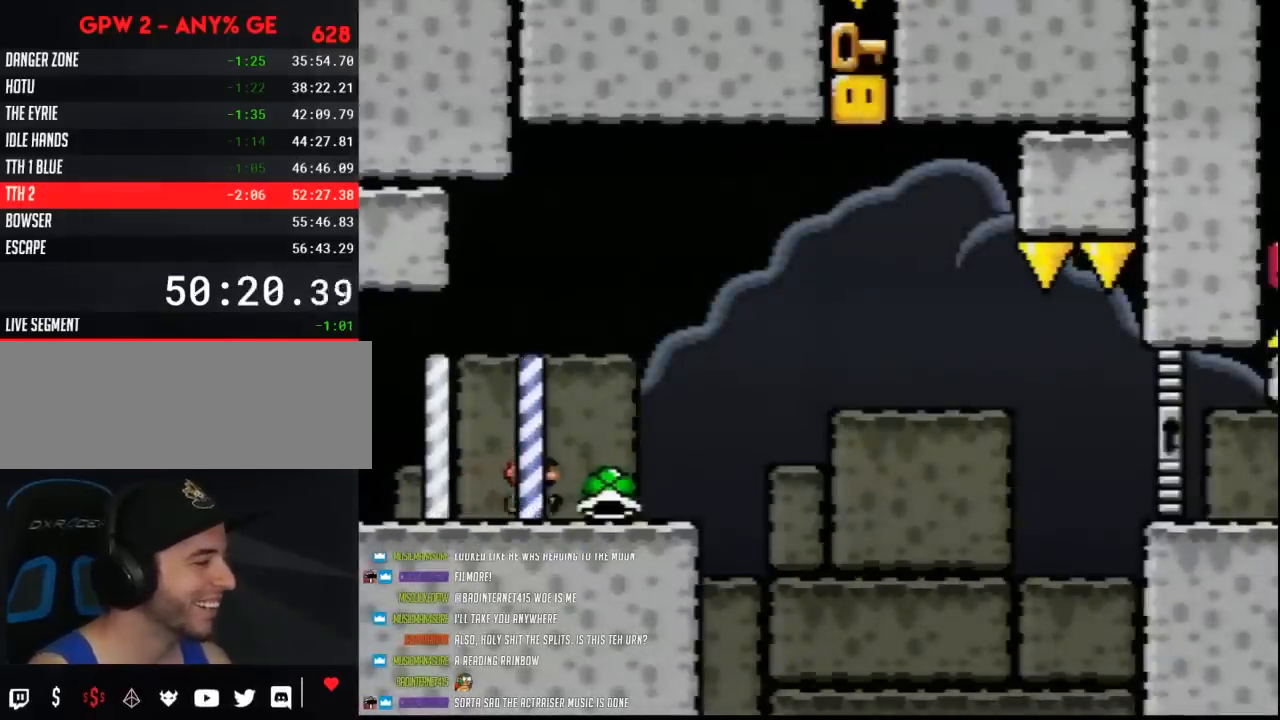
{"buttons": ["Y", "DPAD_RIGHT"], "events": []}